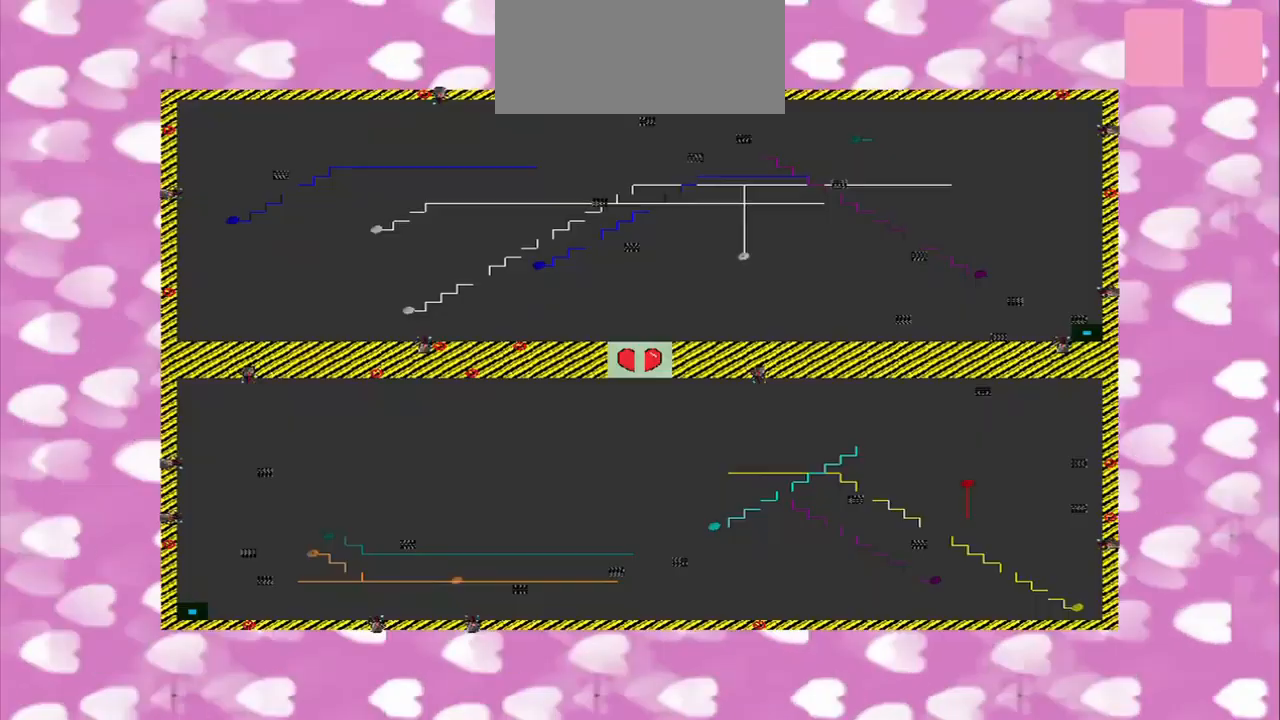
Gameplay with a controller (PlayStation layout); each line is a JSON object with the inputs held at the frame after it. "events" lists button and stick changes between this image and that frame as [ms after this image, input, new state], when the widget could be followed in between. Not read: L2 L3 R2 R3.
{"buttons": [], "left_stick": "center", "right_stick": "center", "events": []}
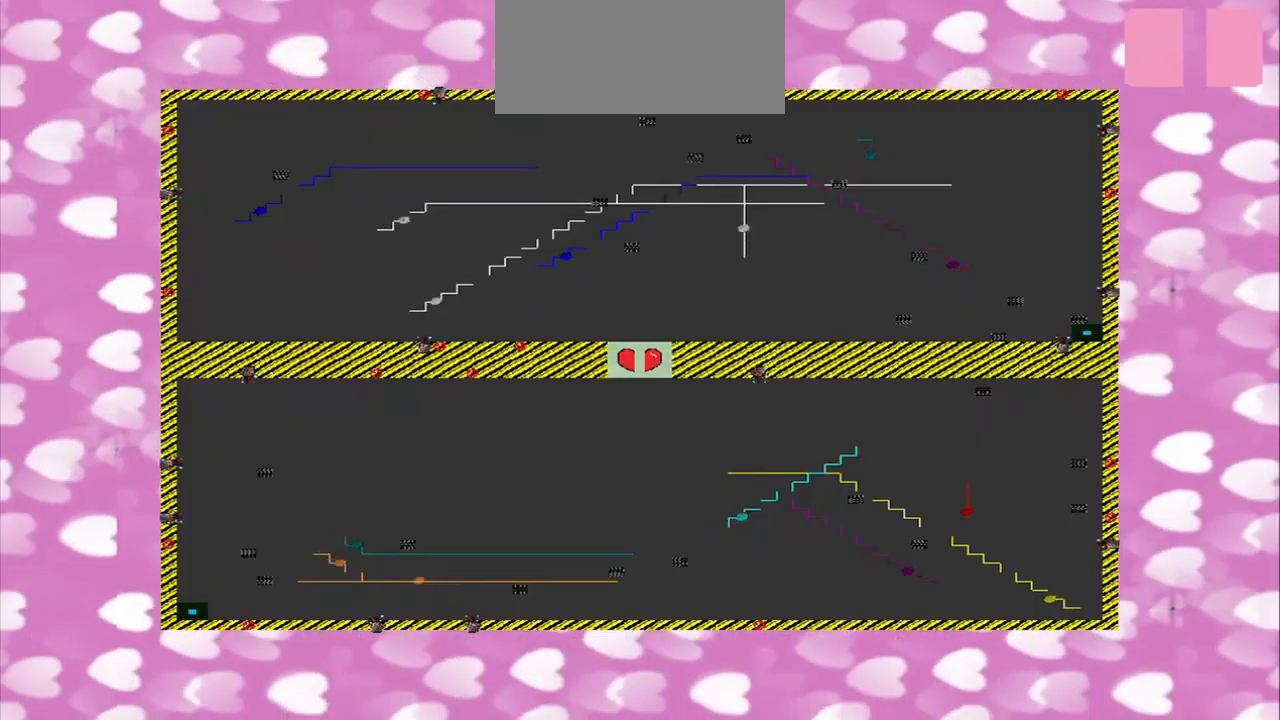
{"buttons": [], "left_stick": "left", "right_stick": "center", "events": [[334, "left_stick", "down"], [500, "left_stick", "left"]]}
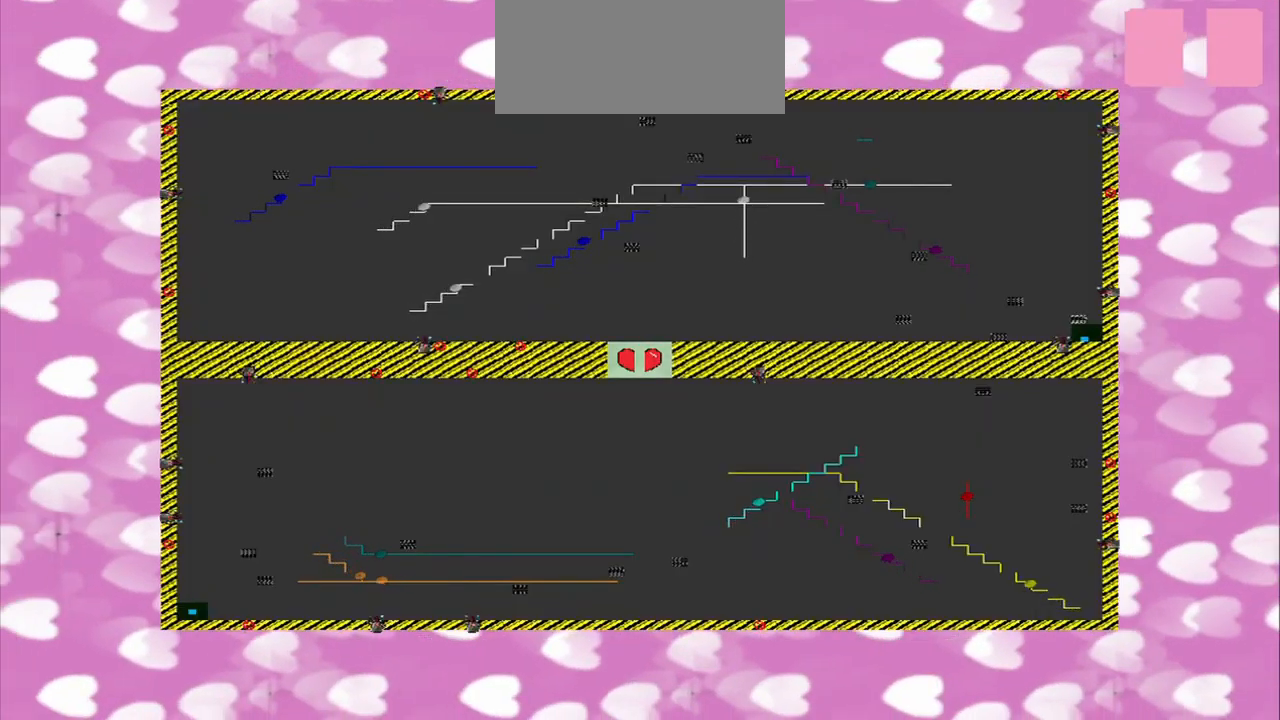
{"buttons": [], "left_stick": "left", "right_stick": "center", "events": []}
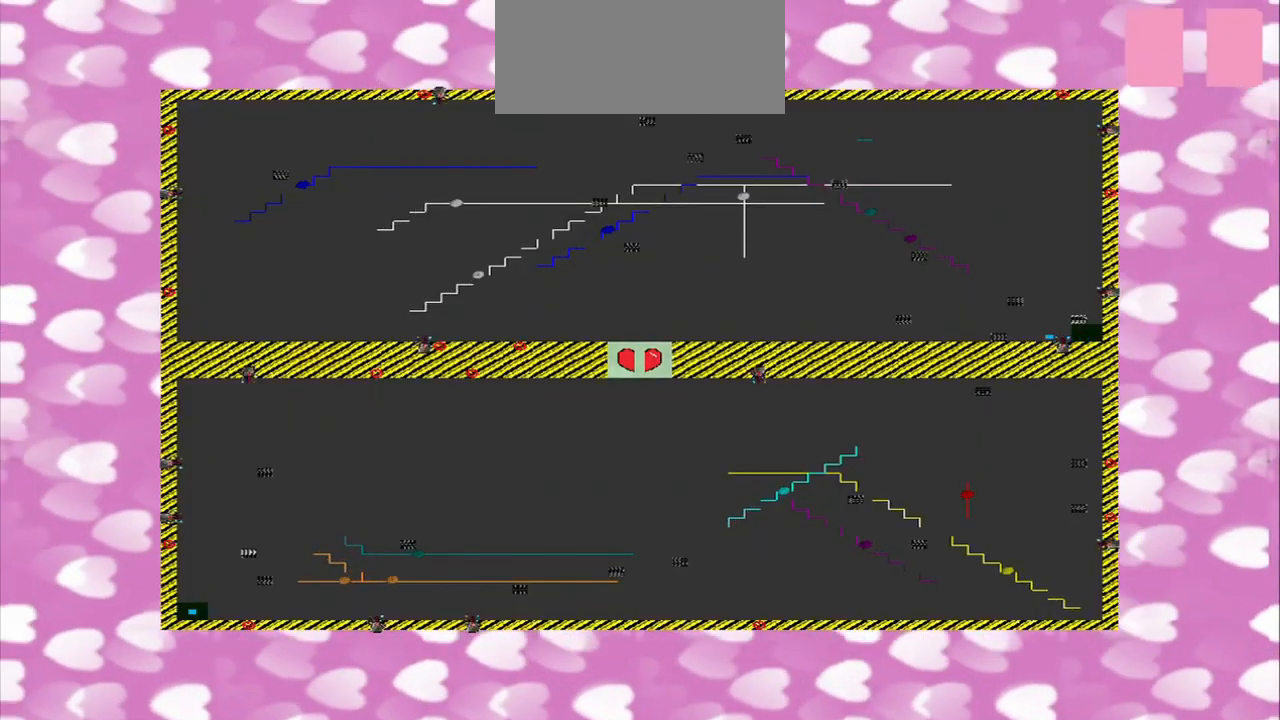
{"buttons": [], "left_stick": "left", "right_stick": "center", "events": [[334, "left_stick", "up-left"], [500, "left_stick", "left"]]}
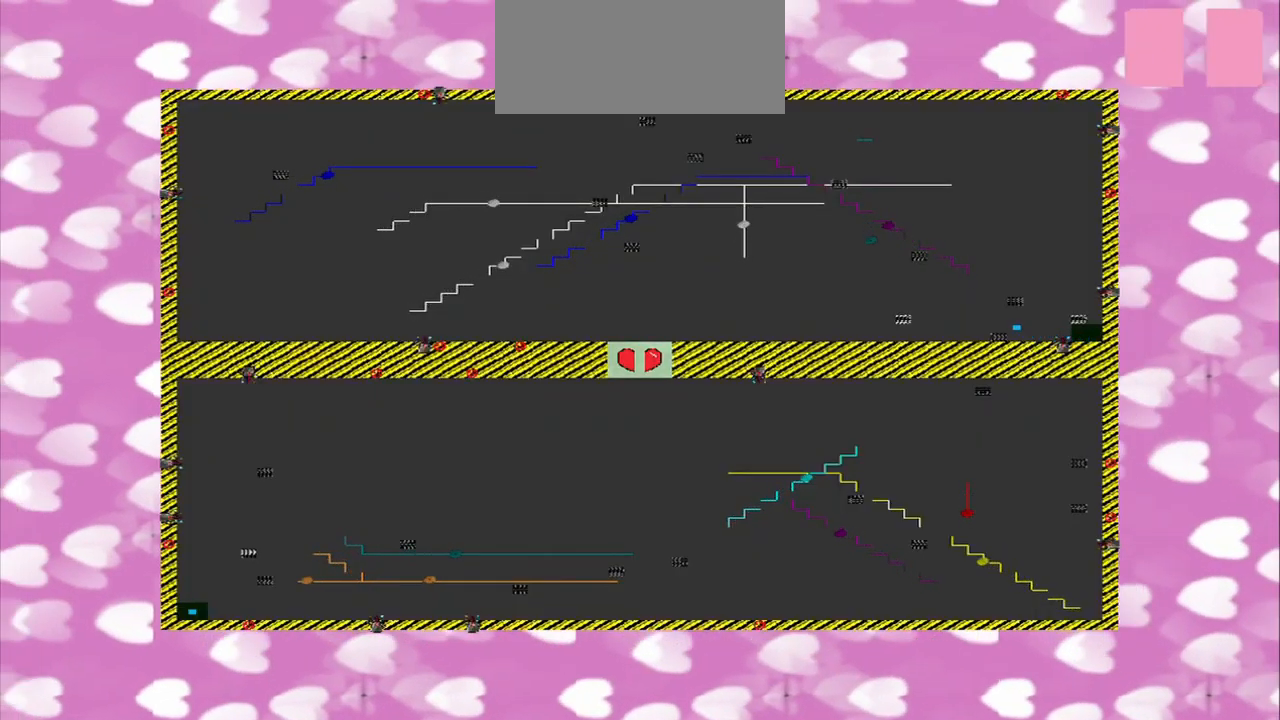
{"buttons": [], "left_stick": "left", "right_stick": "center", "events": []}
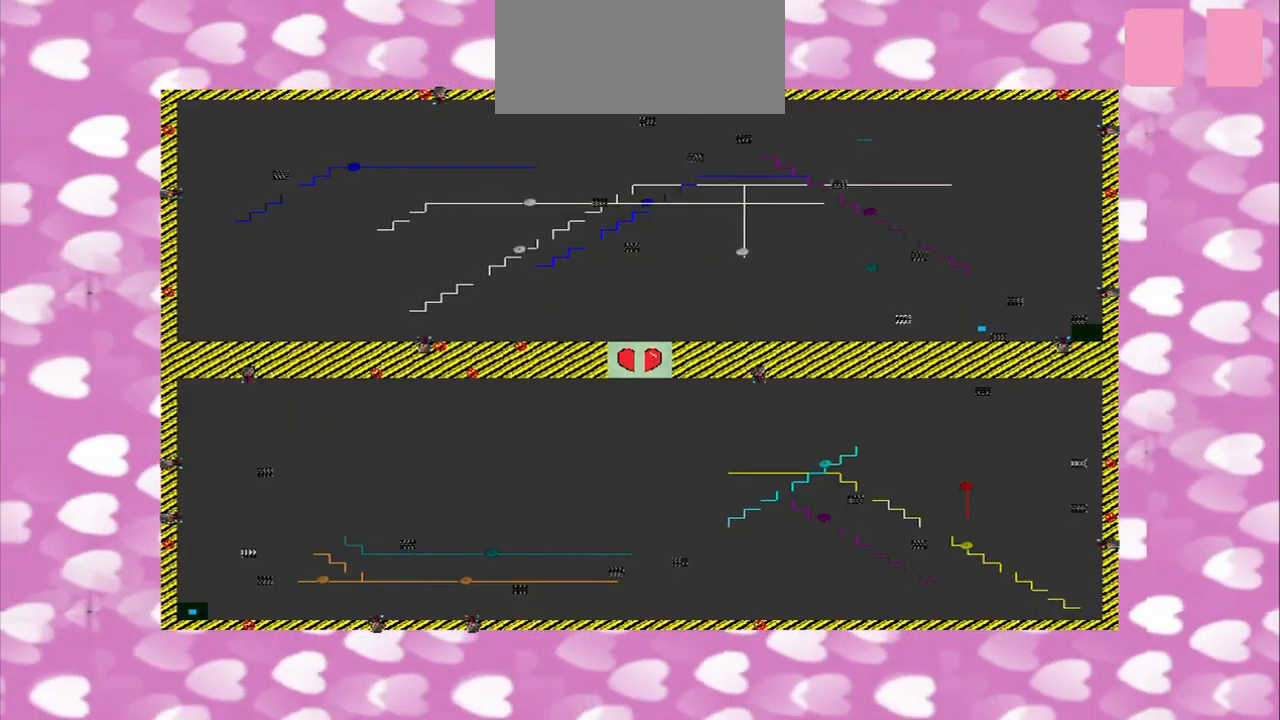
{"buttons": [], "left_stick": "left", "right_stick": "center", "events": []}
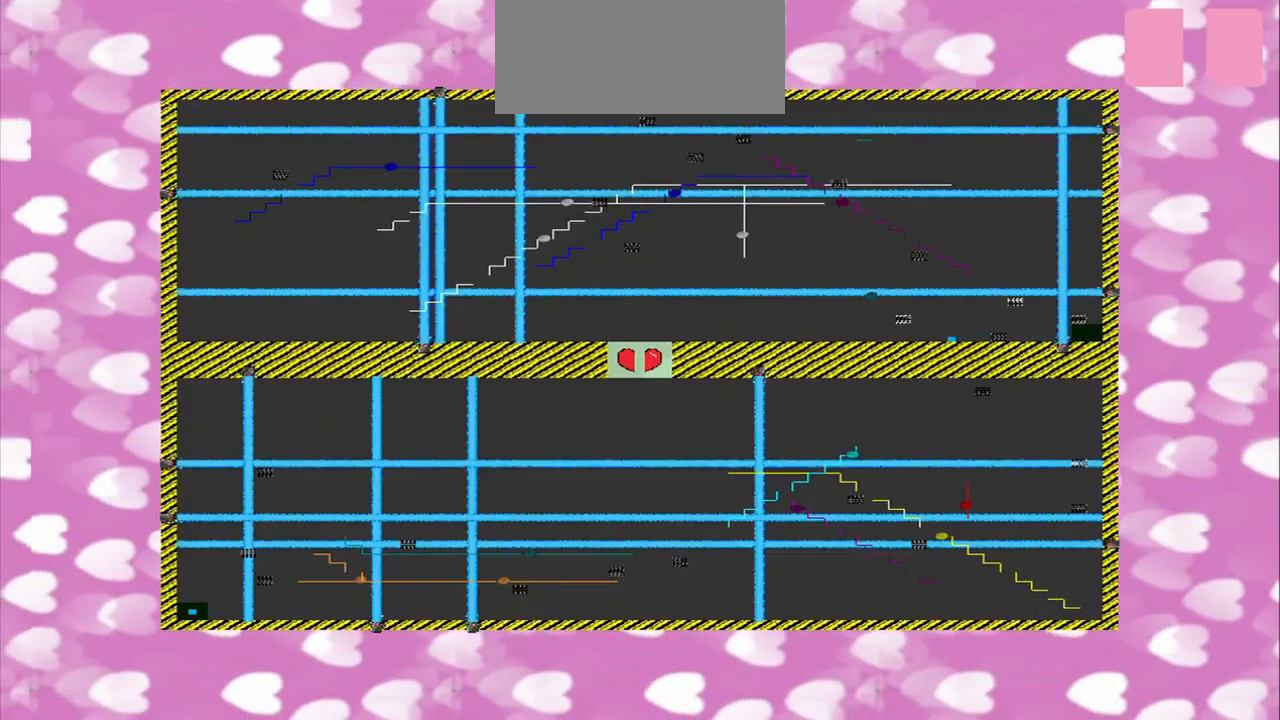
{"buttons": [], "left_stick": "left", "right_stick": "center", "events": []}
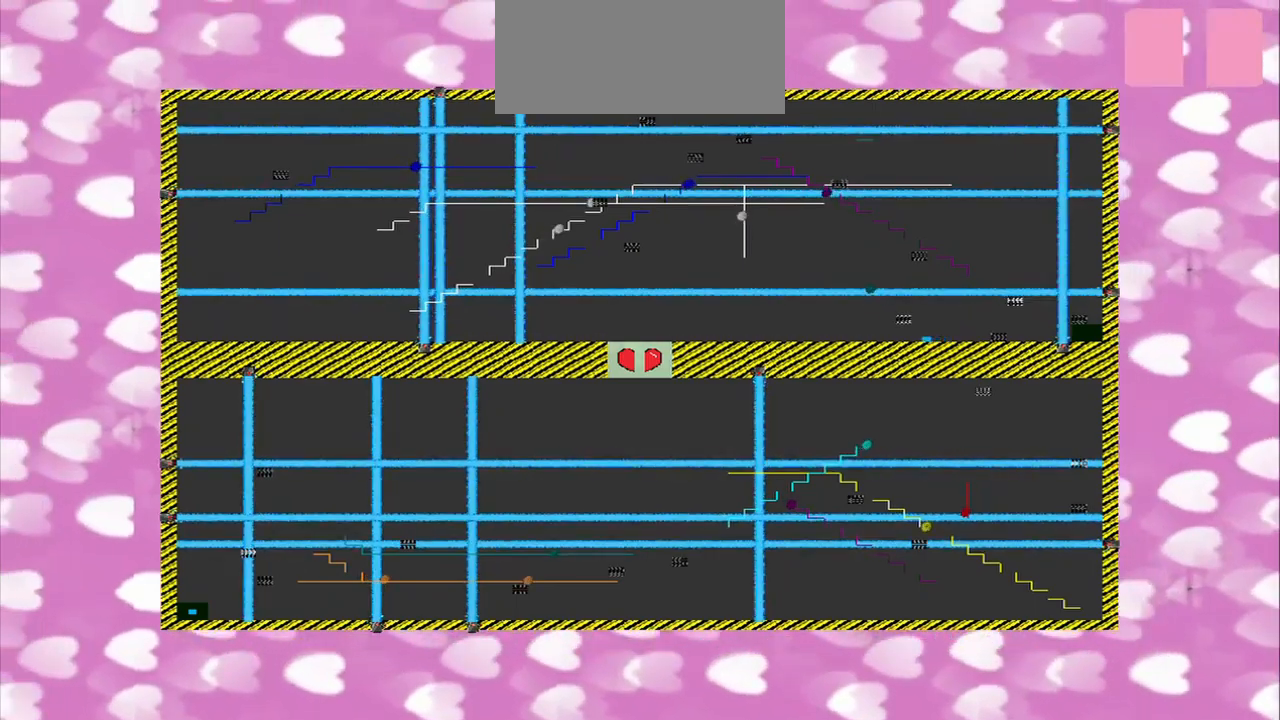
{"buttons": [], "left_stick": "left", "right_stick": "center", "events": []}
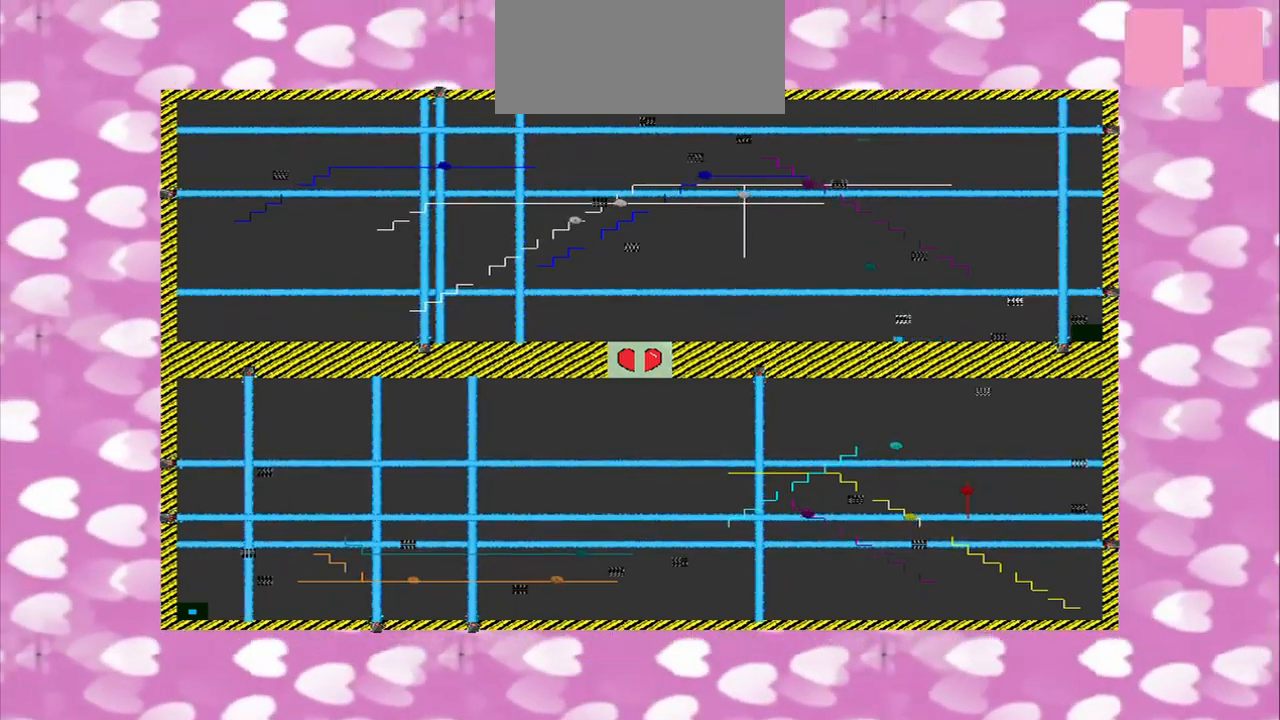
{"buttons": [], "left_stick": "left", "right_stick": "up-right", "events": [[125, "right_stick", "up-right"]]}
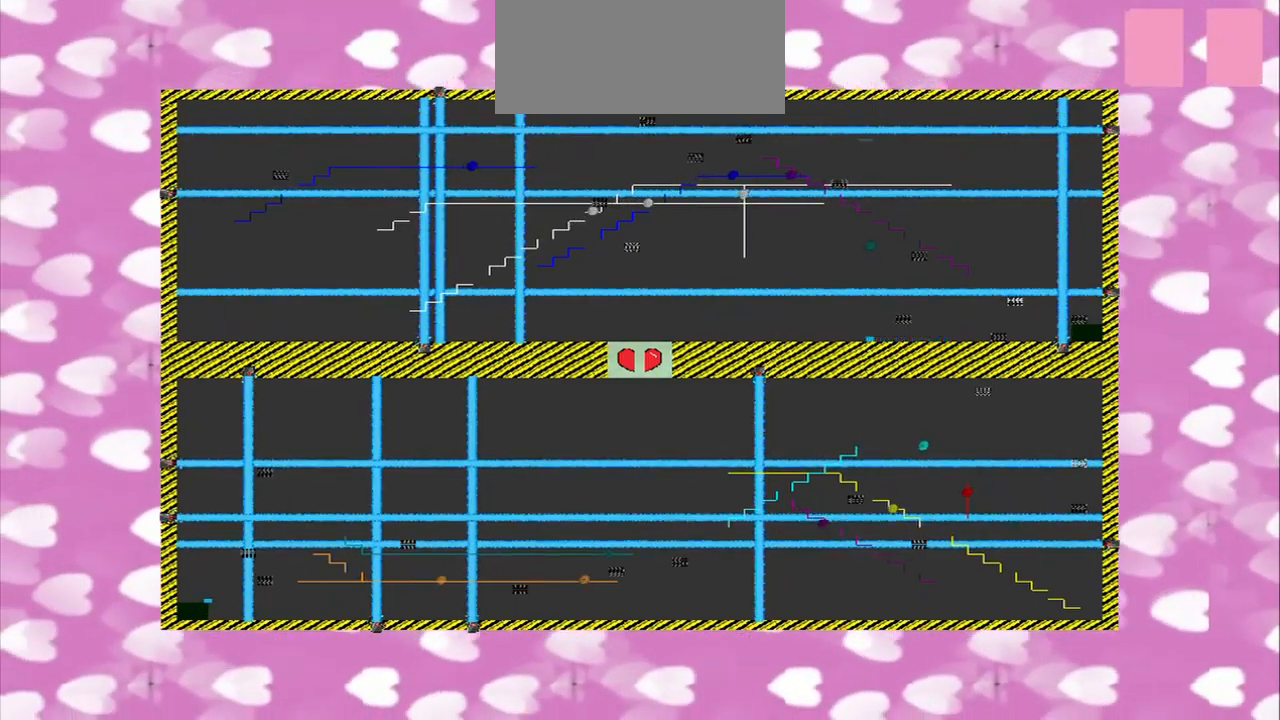
{"buttons": [], "left_stick": "left", "right_stick": "center", "events": [[375, "right_stick", "center"]]}
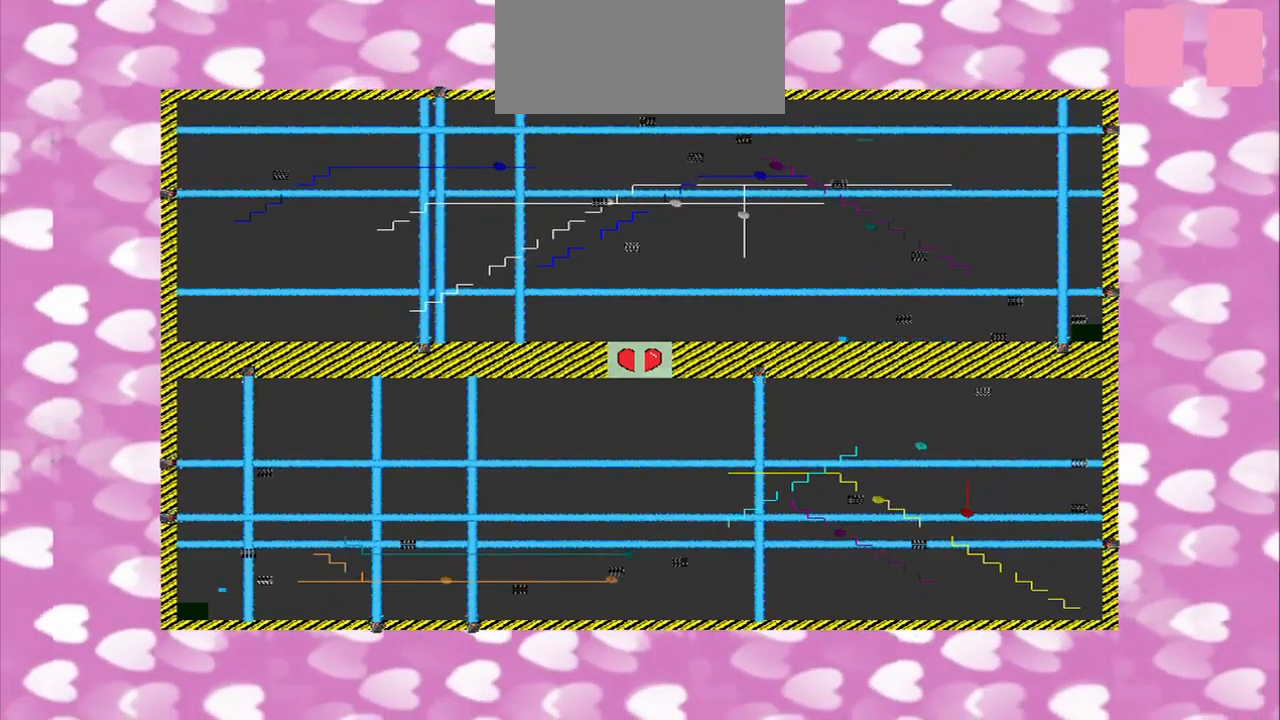
{"buttons": [], "left_stick": "left", "right_stick": "up", "events": [[125, "right_stick", "up-right"], [500, "right_stick", "up"]]}
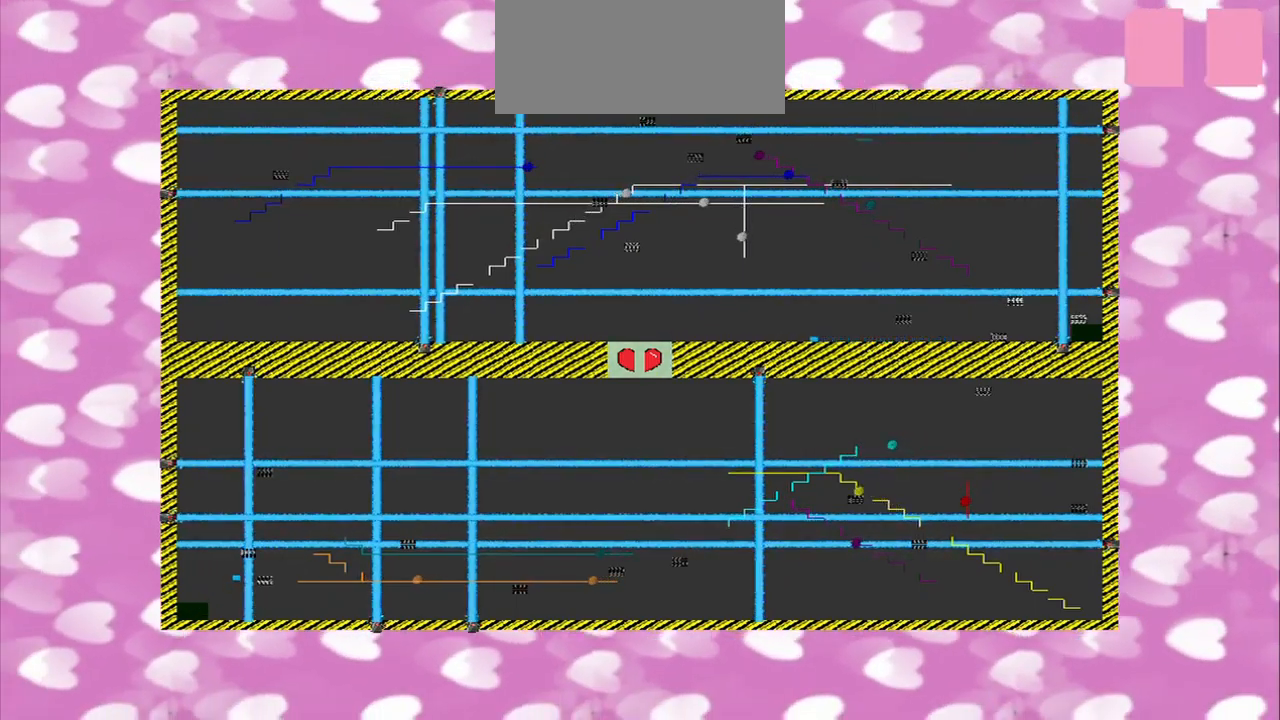
{"buttons": [], "left_stick": "left", "right_stick": "up", "events": []}
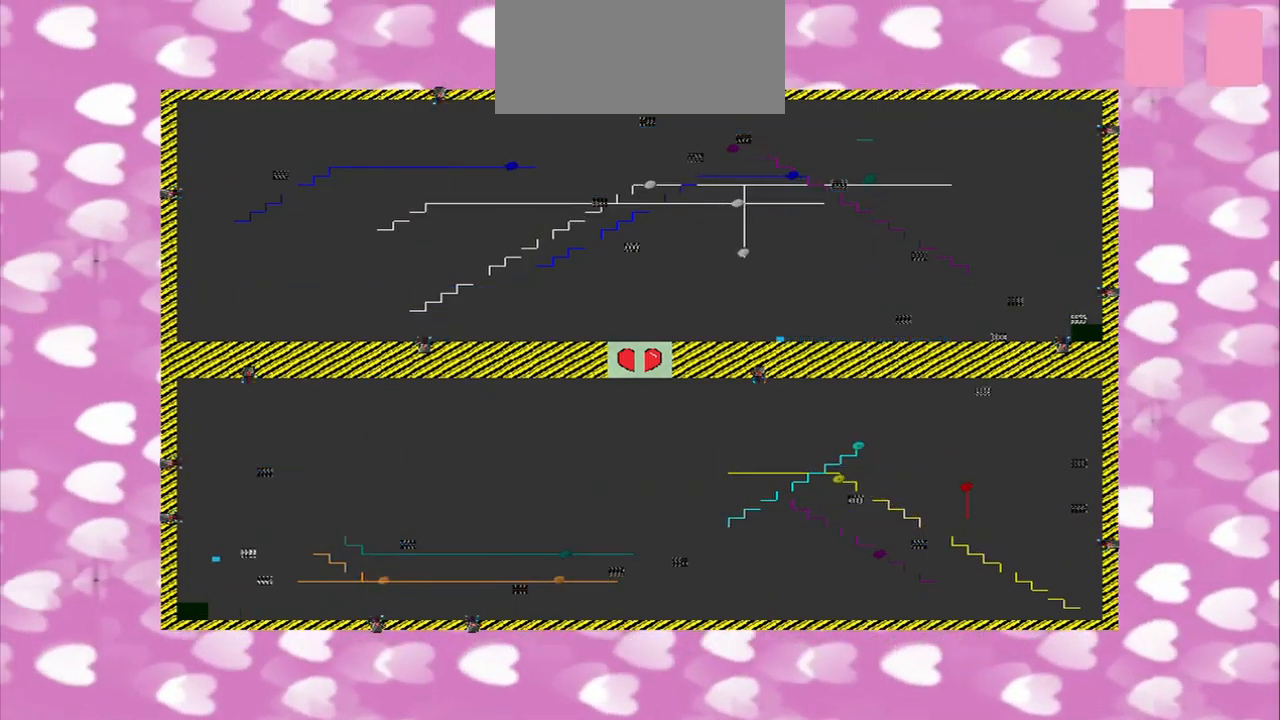
{"buttons": [], "left_stick": "left", "right_stick": "up-right", "events": [[500, "right_stick", "up-right"]]}
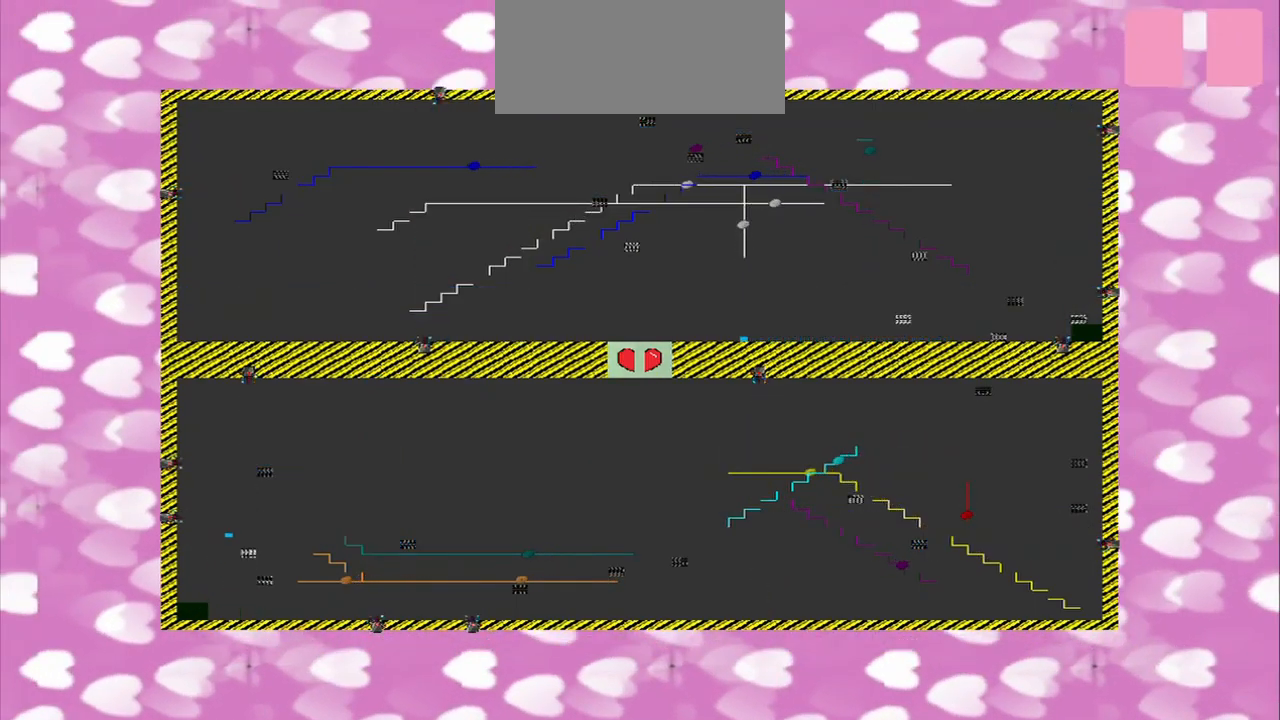
{"buttons": [], "left_stick": "left", "right_stick": "up-right", "events": []}
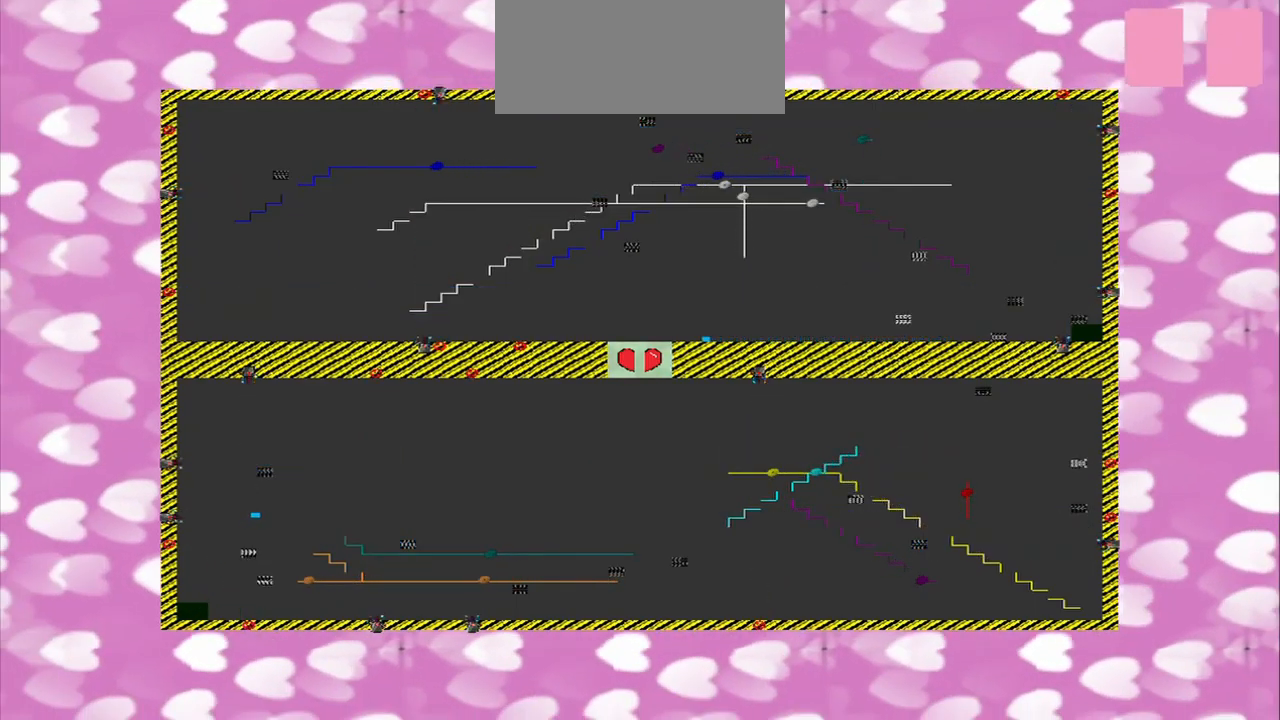
{"buttons": [], "left_stick": "left", "right_stick": "right", "events": [[375, "right_stick", "right"]]}
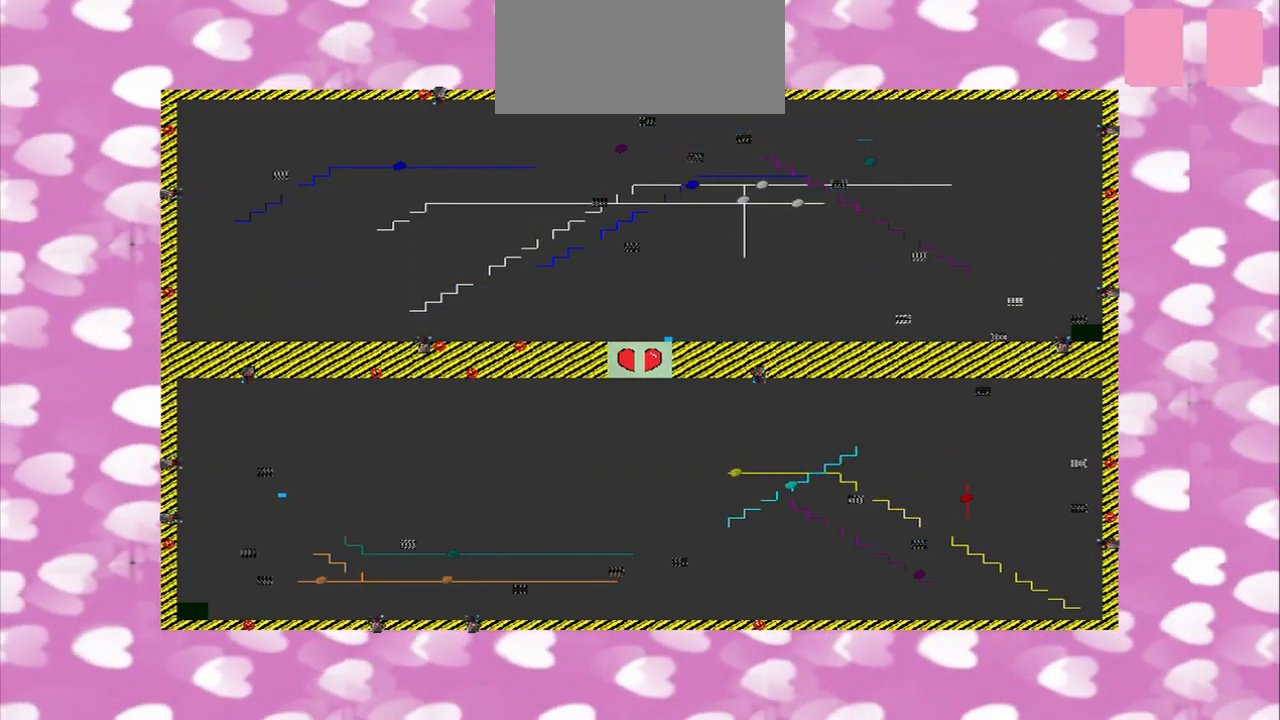
{"buttons": [], "left_stick": "left", "right_stick": "right", "events": []}
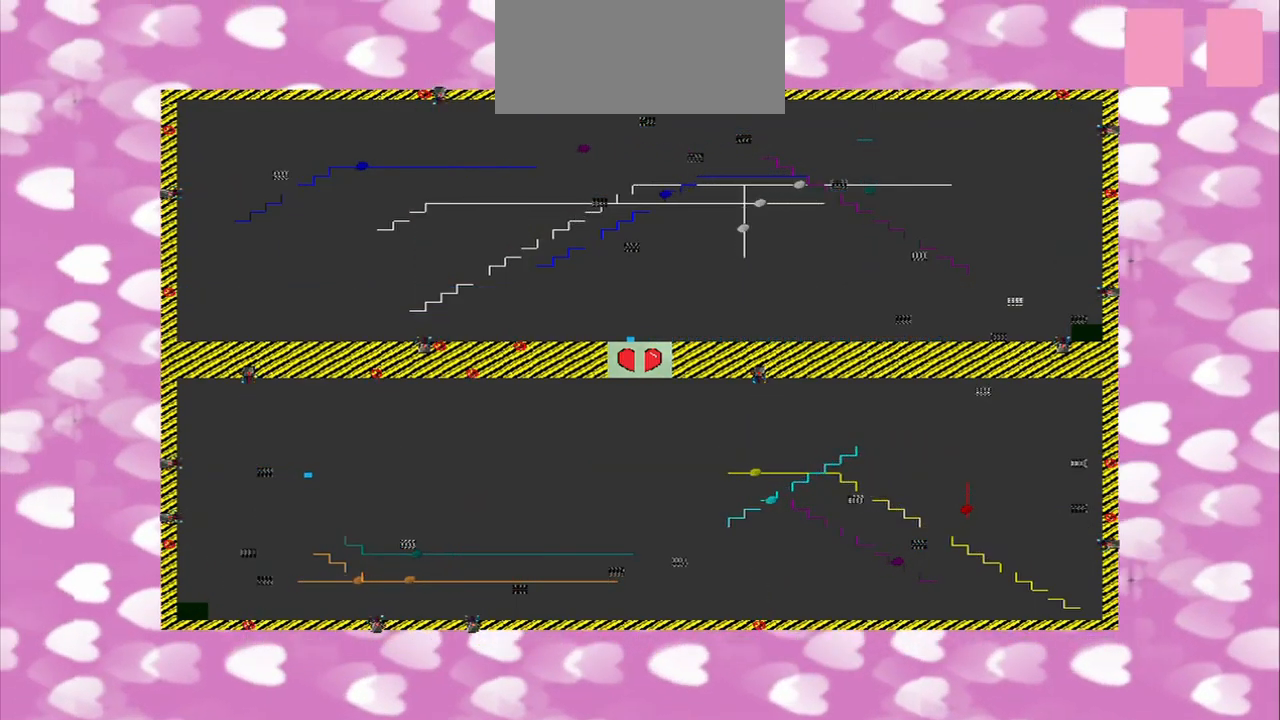
{"buttons": [], "left_stick": "center", "right_stick": "right", "events": [[42, "left_stick", "center"]]}